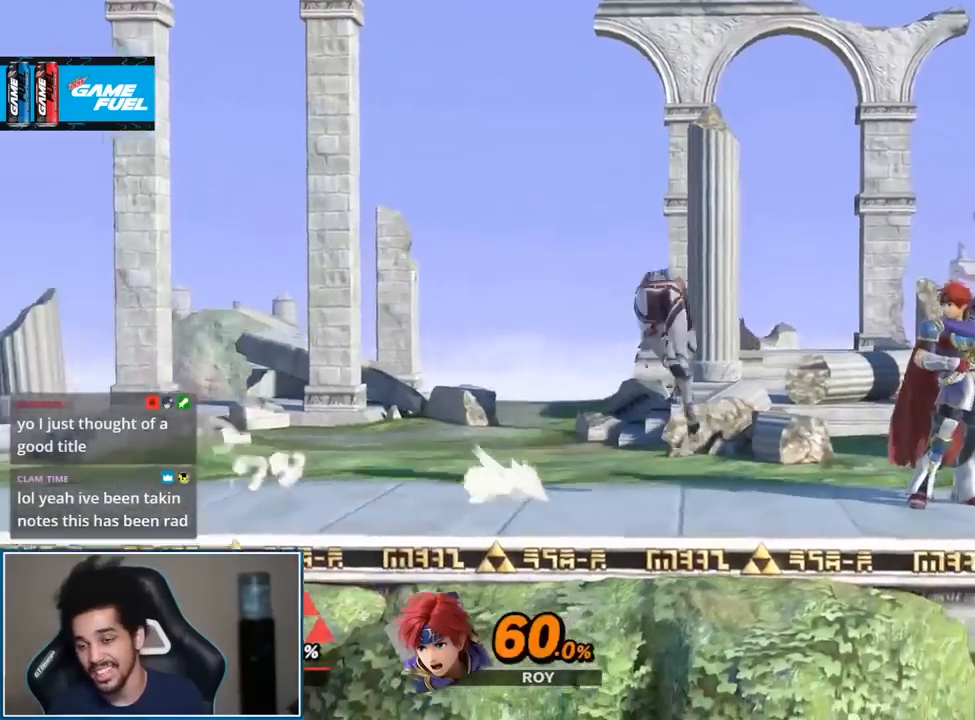
Gameplay with a controller (Nintendo layout); each line is a JSON object with the inputs held at the frame after it. "events" lists button and stick changes between this image and that frame as [ms after this image, input, new state], when the widget could be followed in between. Not read: L3 R3.
{"buttons": [], "left_stick": "center", "right_stick": "center", "events": [[50, "B", "up"]]}
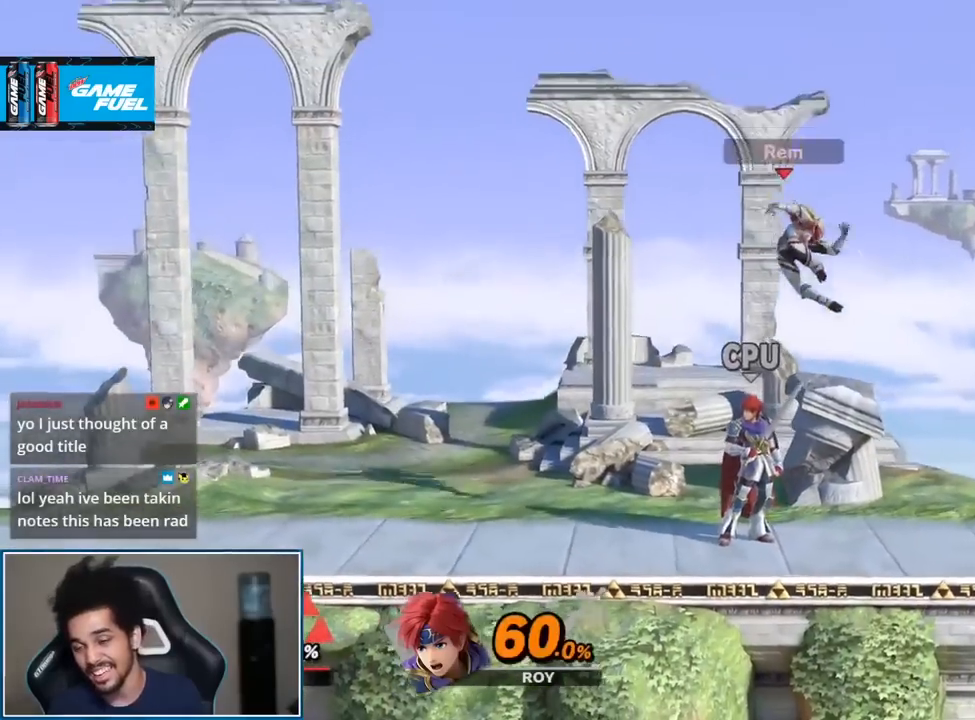
{"buttons": [], "left_stick": "center", "right_stick": "center", "events": []}
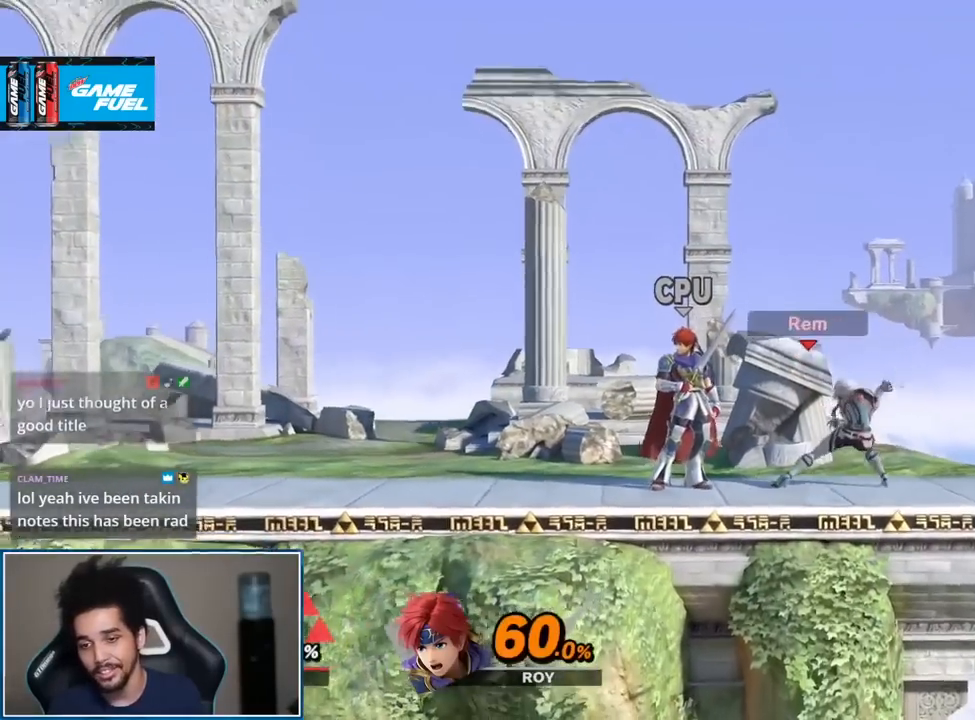
{"buttons": [], "left_stick": "center", "right_stick": "center", "events": []}
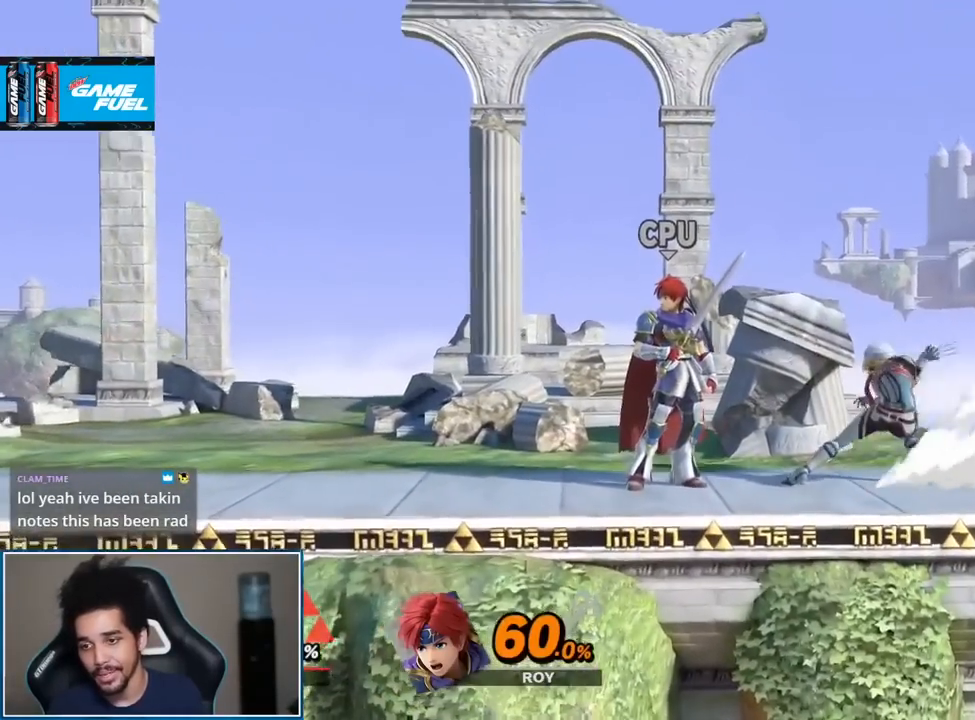
{"buttons": [], "left_stick": "center", "right_stick": "center", "events": [[333, "Y", "down"], [400, "Y", "up"]]}
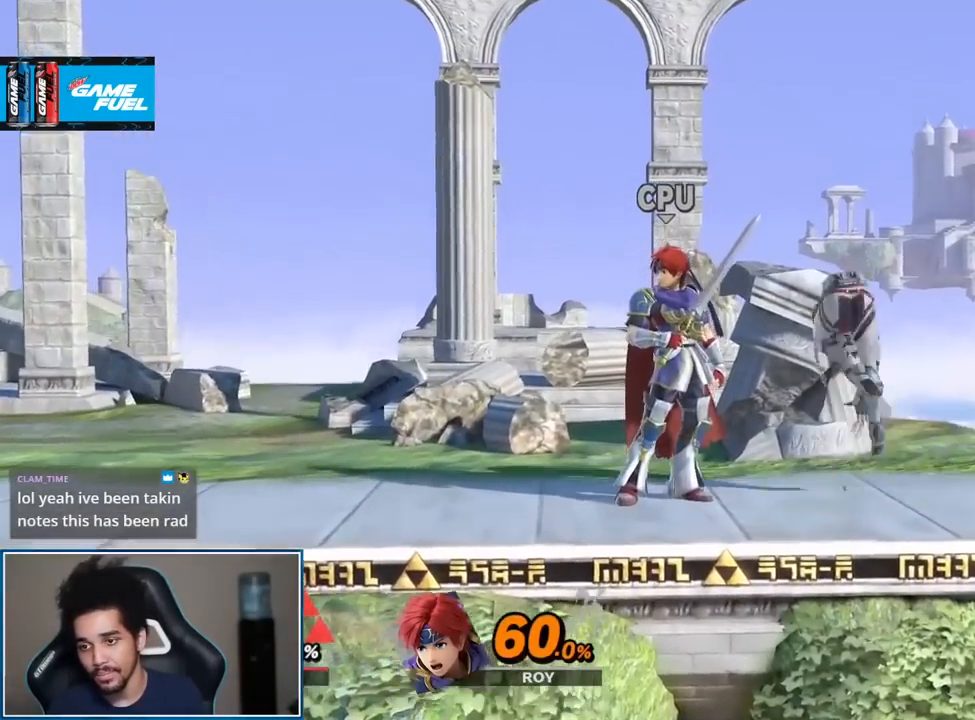
{"buttons": [], "left_stick": "center", "right_stick": "center", "events": [[150, "left_stick", "left"], [283, "left_stick", "center"], [400, "A", "down"], [500, "A", "up"]]}
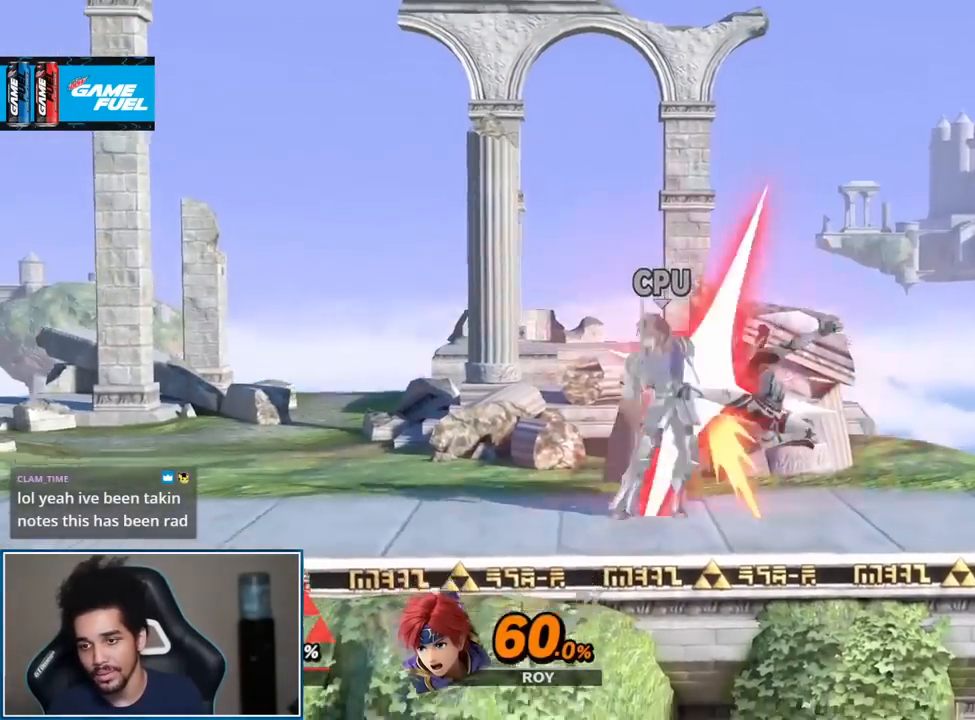
{"buttons": [], "left_stick": "left", "right_stick": "center", "events": [[217, "Y", "down"], [250, "B", "down"], [283, "Y", "up"], [300, "B", "up"], [500, "left_stick", "left"]]}
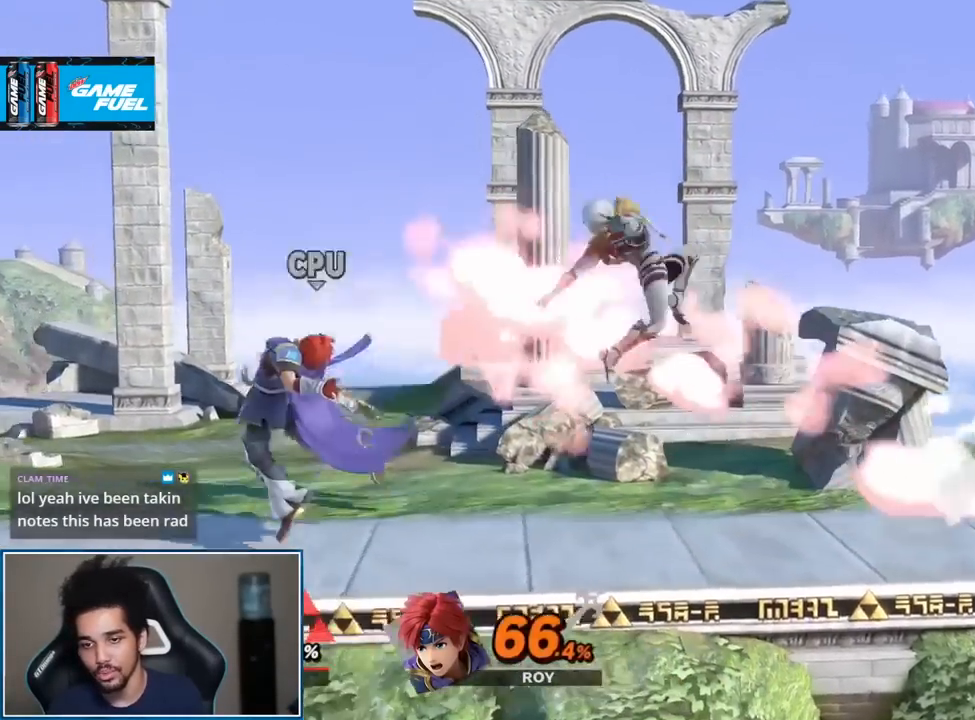
{"buttons": [], "left_stick": "left", "right_stick": "center"}
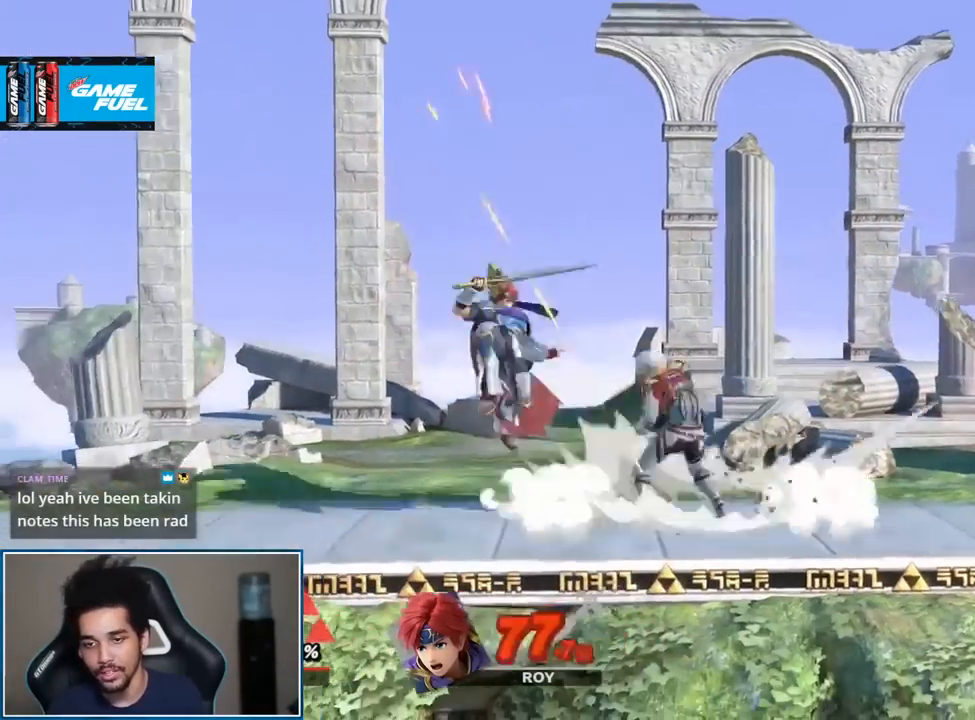
{"buttons": [], "left_stick": "center", "right_stick": "center", "events": [[17, "right_stick", "down"], [183, "left_stick", "center"], [217, "right_stick", "center"]]}
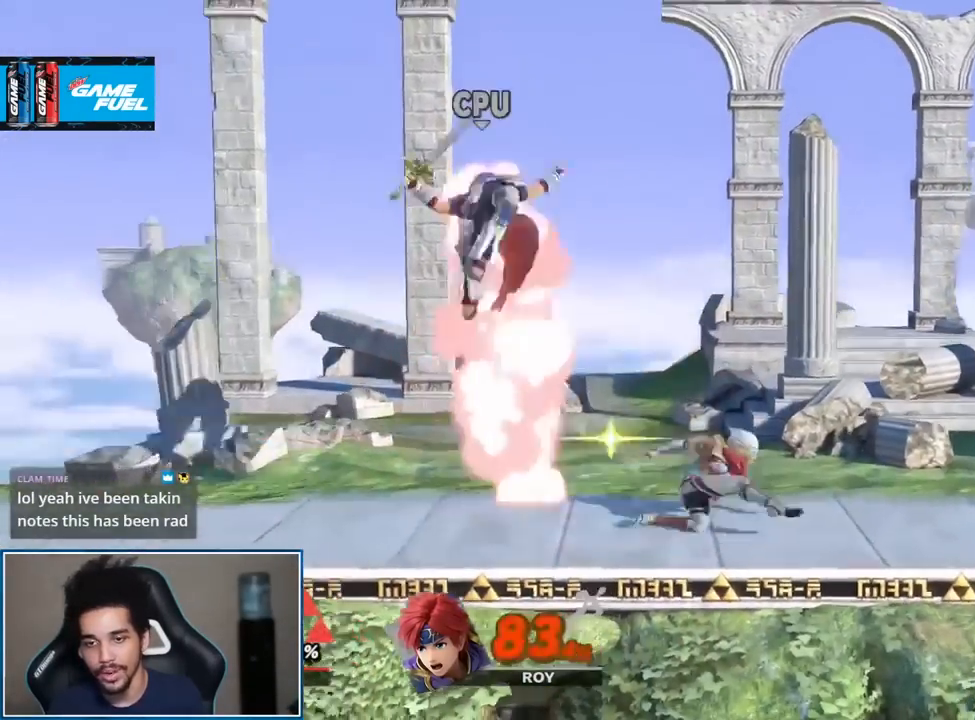
{"buttons": [], "left_stick": "center", "right_stick": "center", "events": [[33, "L1", "down"], [50, "left_stick", "left"], [183, "A", "down"], [183, "L1", "up"], [217, "A", "up"], [217, "left_stick", "center"]]}
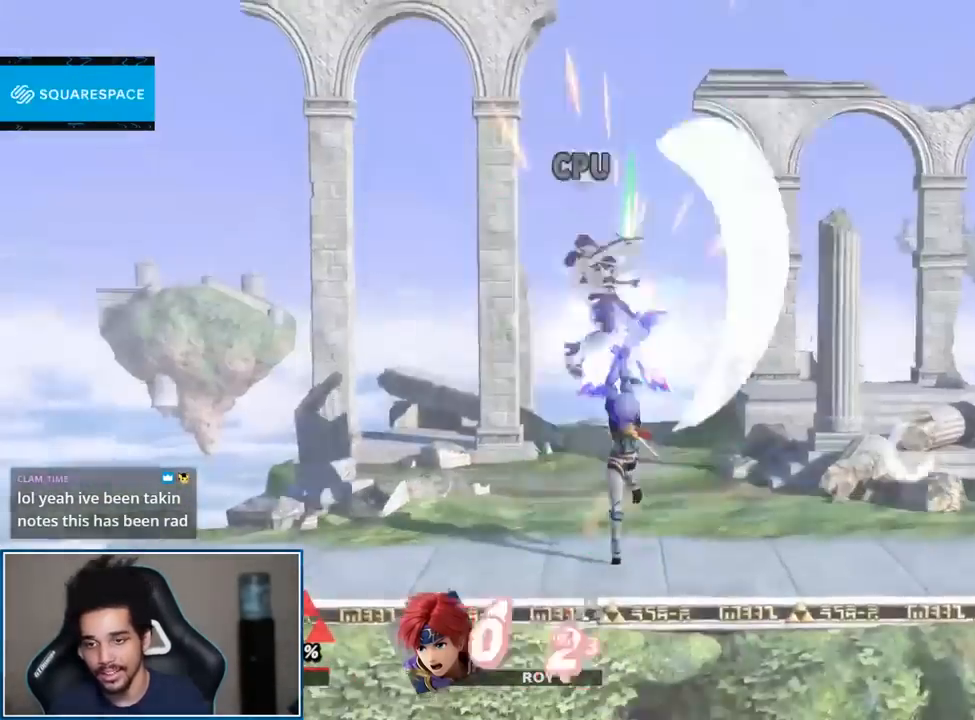
{"buttons": [], "left_stick": "center", "right_stick": "center", "events": []}
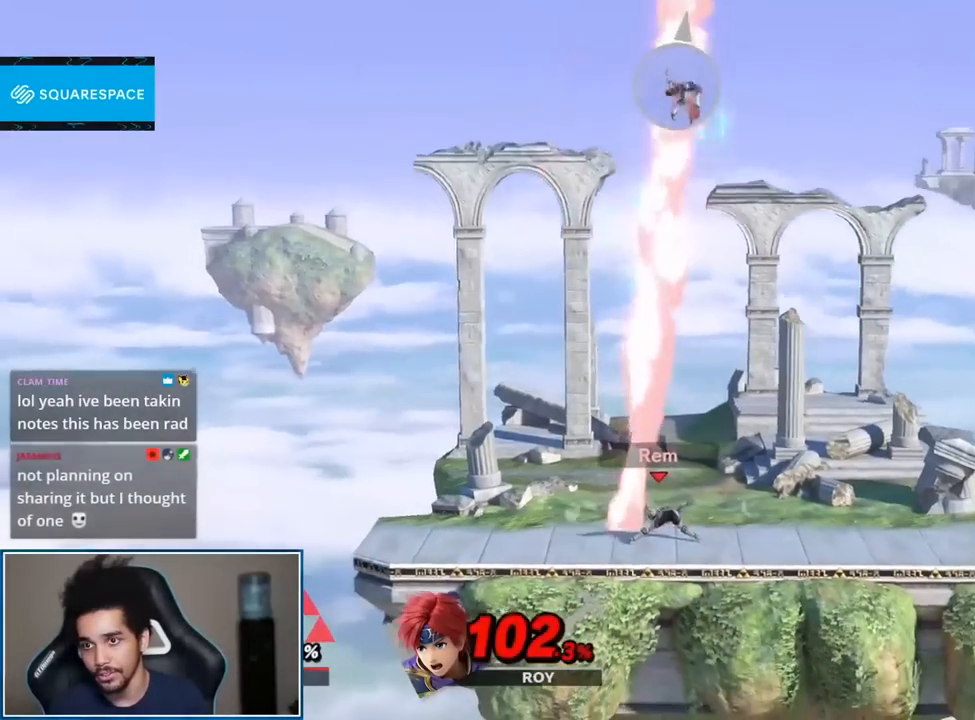
{"buttons": ["B"], "left_stick": "center", "right_stick": "center", "events": [[300, "left_stick", "up-right"], [433, "B", "down"], [433, "left_stick", "center"]]}
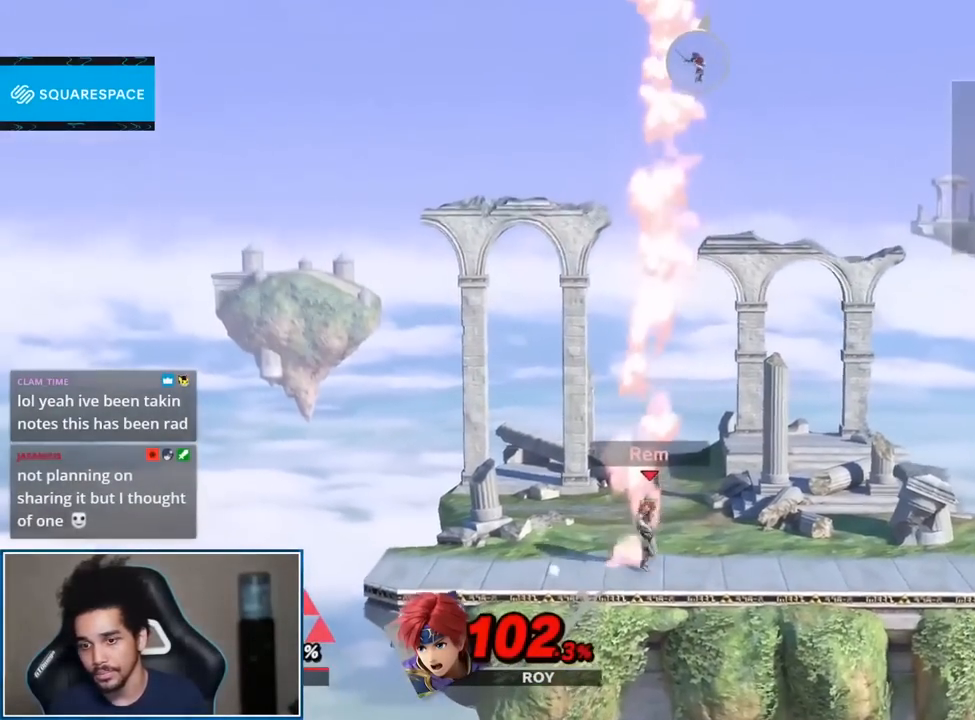
{"buttons": [], "left_stick": "center", "right_stick": "center", "events": [[33, "B", "up"]]}
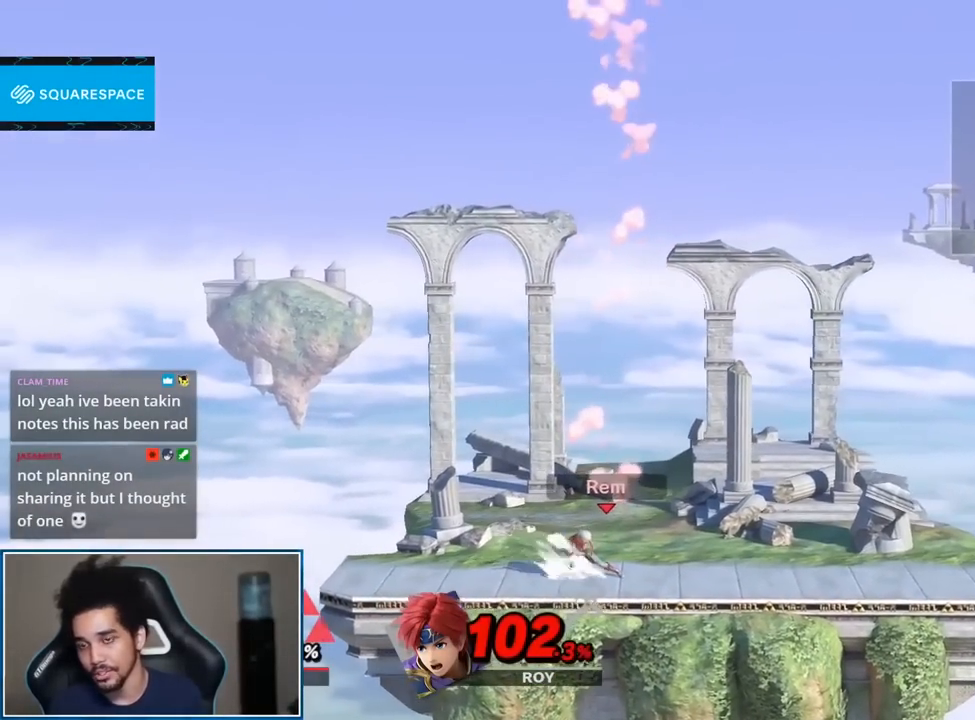
{"buttons": [], "left_stick": "center", "right_stick": "center", "events": []}
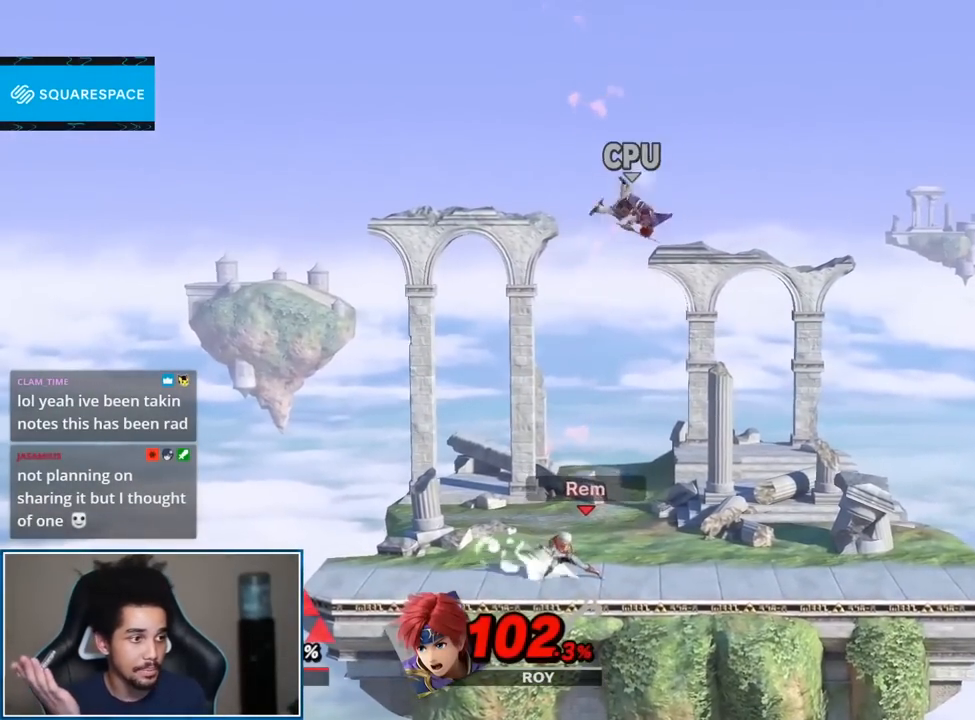
{"buttons": [], "left_stick": "center", "right_stick": "center", "events": []}
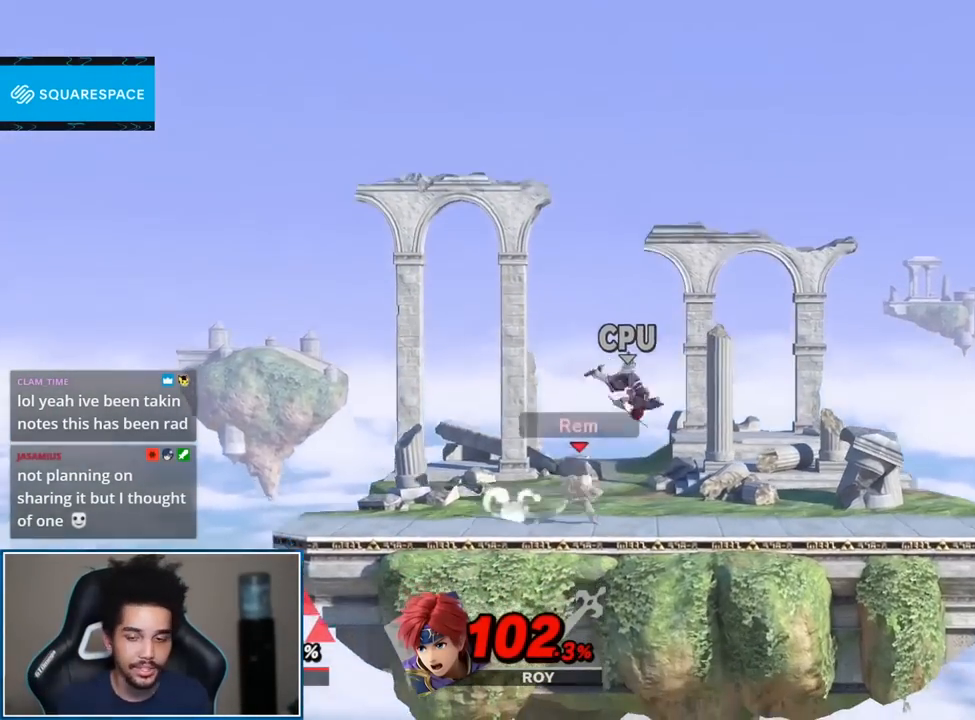
{"buttons": [], "left_stick": "center", "right_stick": "center", "events": [[300, "L1", "down"], [333, "A", "down"], [333, "R1", "down"], [467, "A", "up"], [500, "L1", "up"], [500, "R1", "up"]]}
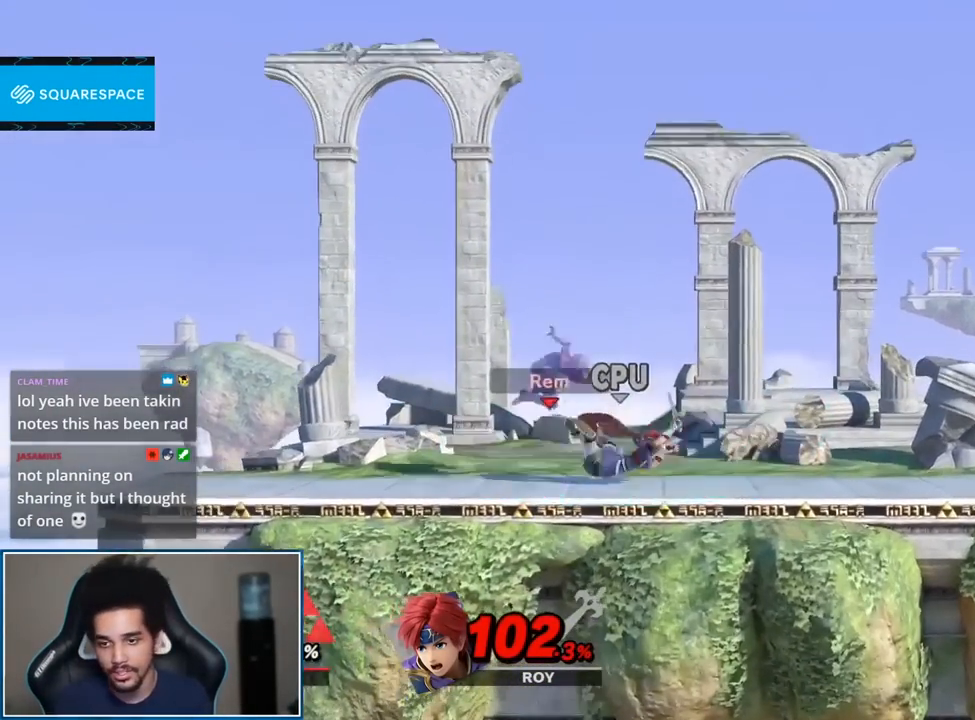
{"buttons": [], "left_stick": "center", "right_stick": "center", "events": [[183, "B", "down"], [283, "B", "up"]]}
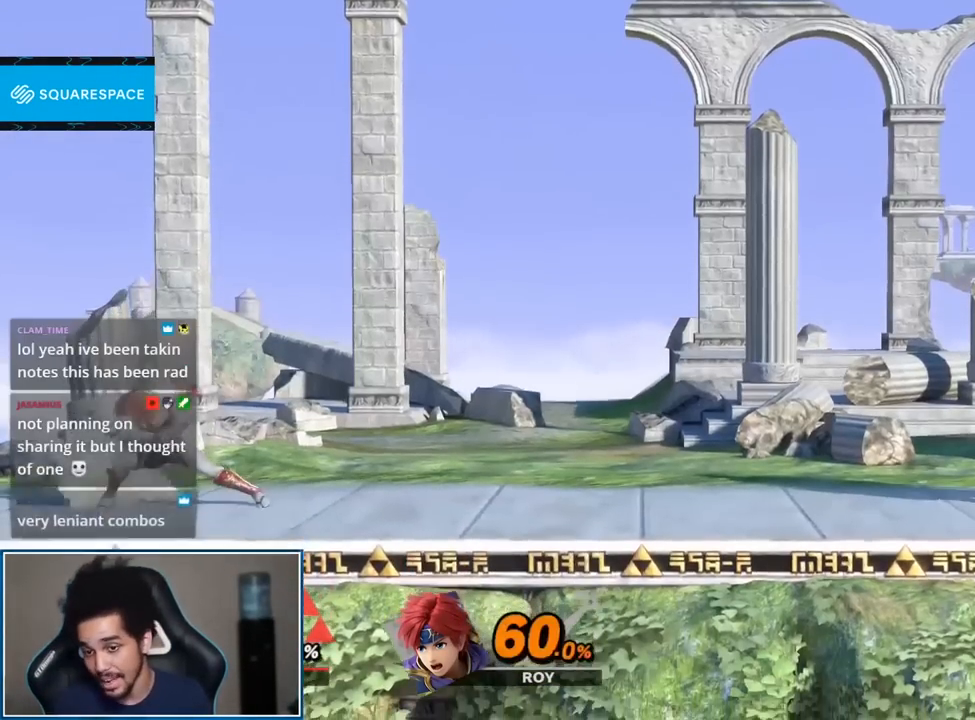
{"buttons": [], "left_stick": "center", "right_stick": "center", "events": [[333, "START", "down"], [467, "START", "up"]]}
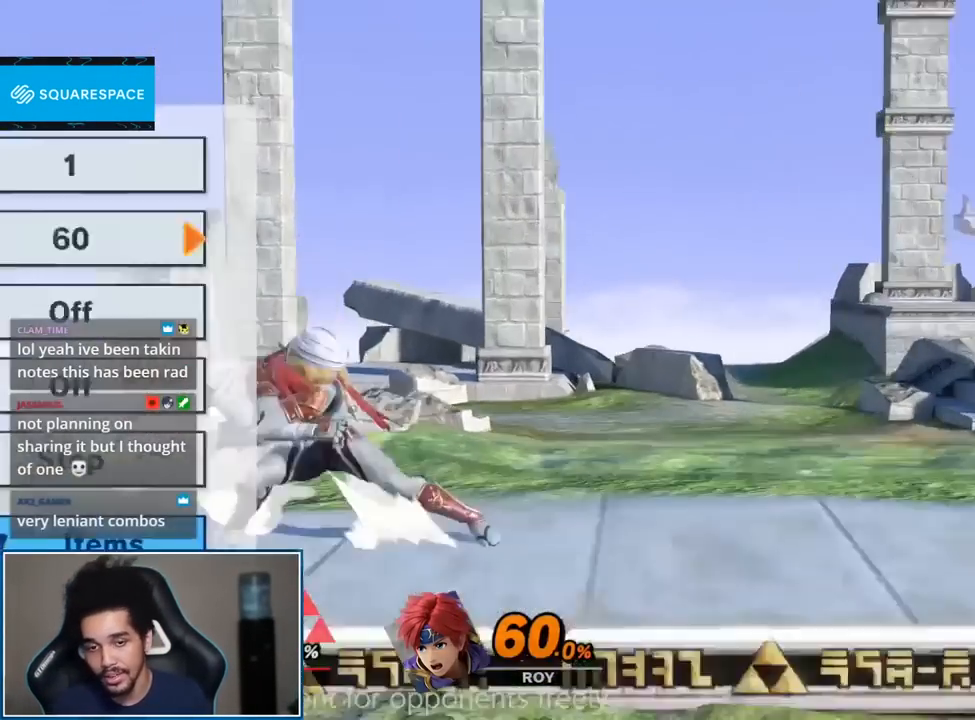
{"buttons": [], "left_stick": "right", "right_stick": "center", "events": [[283, "left_stick", "right"]]}
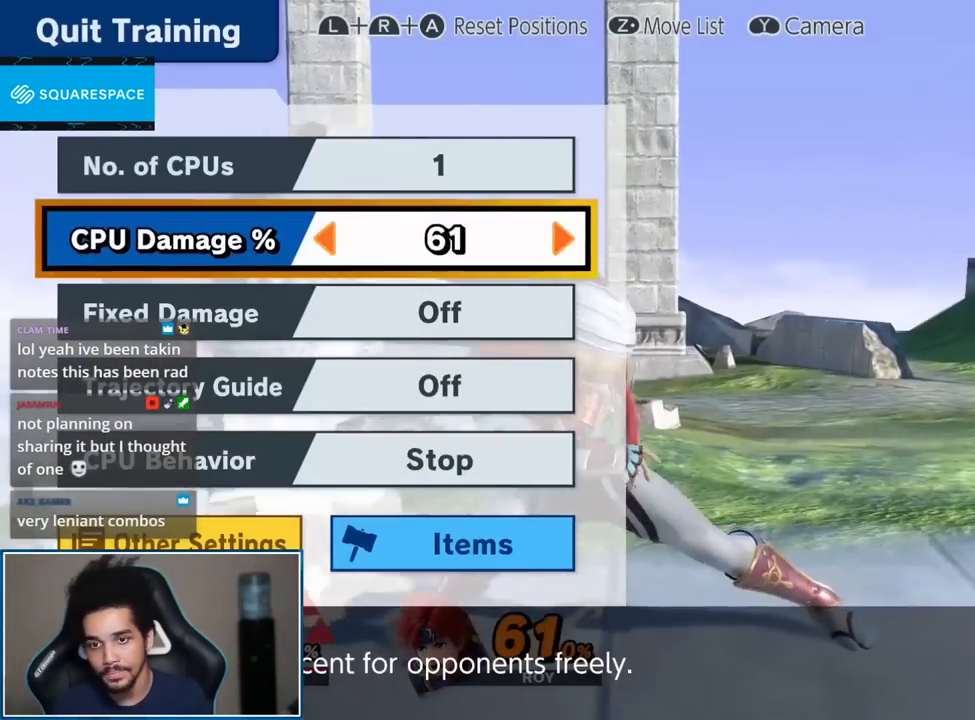
{"buttons": [], "left_stick": "right", "right_stick": "center", "events": []}
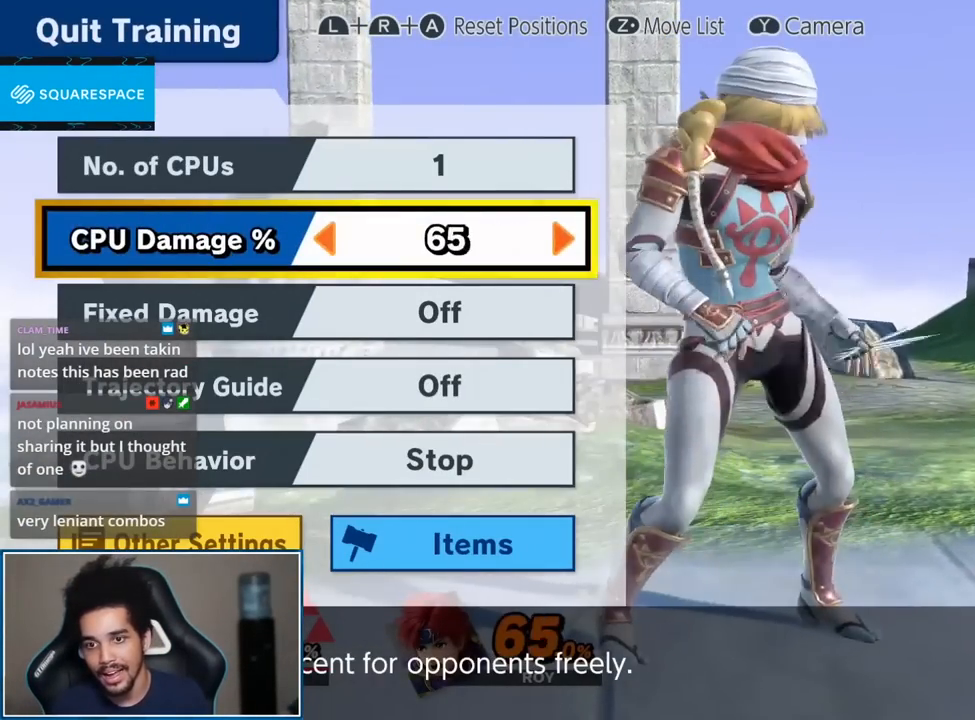
{"buttons": [], "left_stick": "right", "right_stick": "center", "events": []}
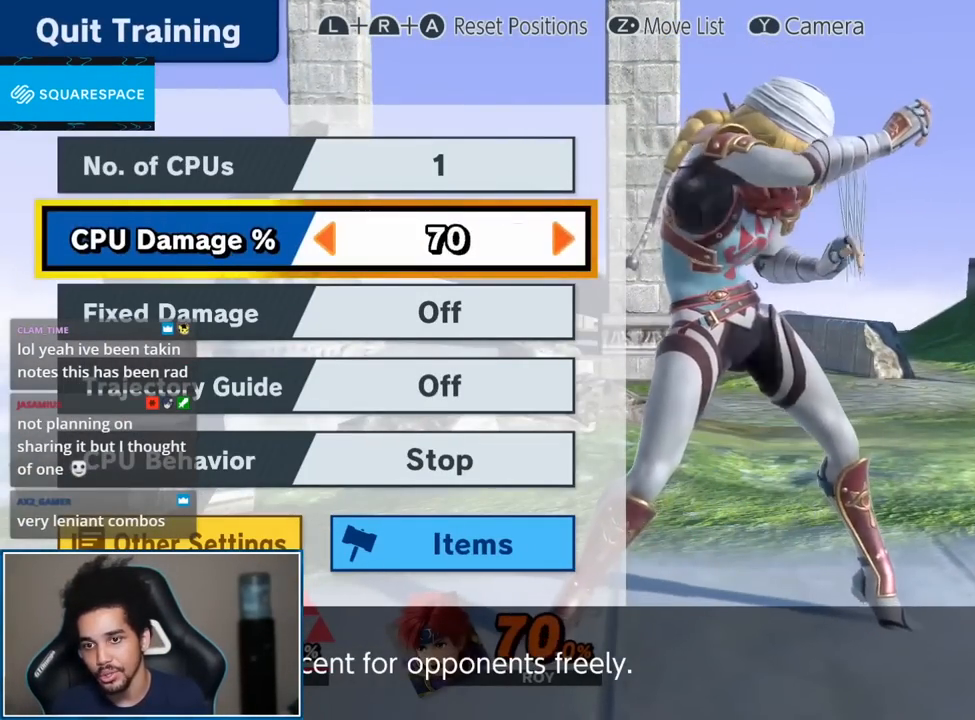
{"buttons": [], "left_stick": "right", "right_stick": "center", "events": []}
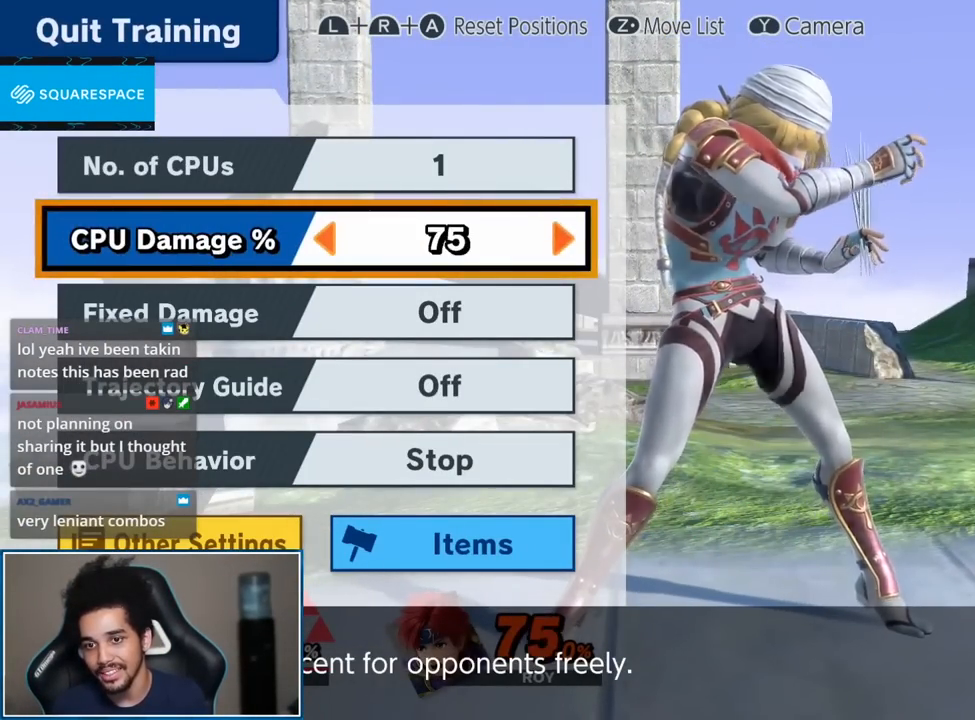
{"buttons": [], "left_stick": "right", "right_stick": "center", "events": [[183, "START", "down"], [183, "left_stick", "center"], [250, "START", "up"], [367, "left_stick", "right"]]}
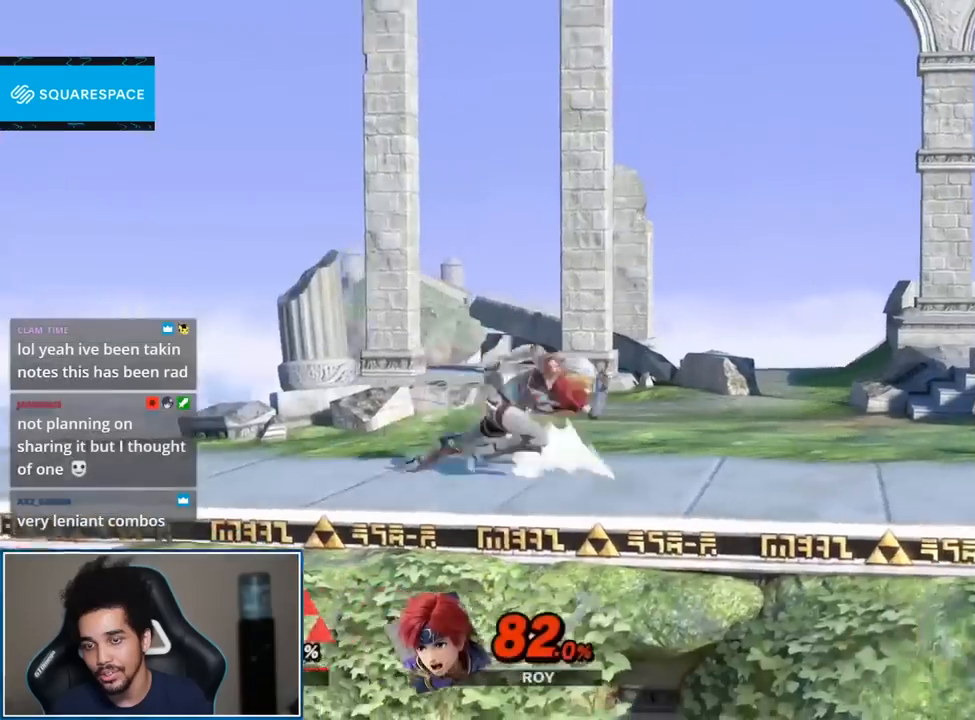
{"buttons": [], "left_stick": "center", "right_stick": "center", "events": [[183, "L1", "down"], [233, "L1", "up"], [467, "left_stick", "center"]]}
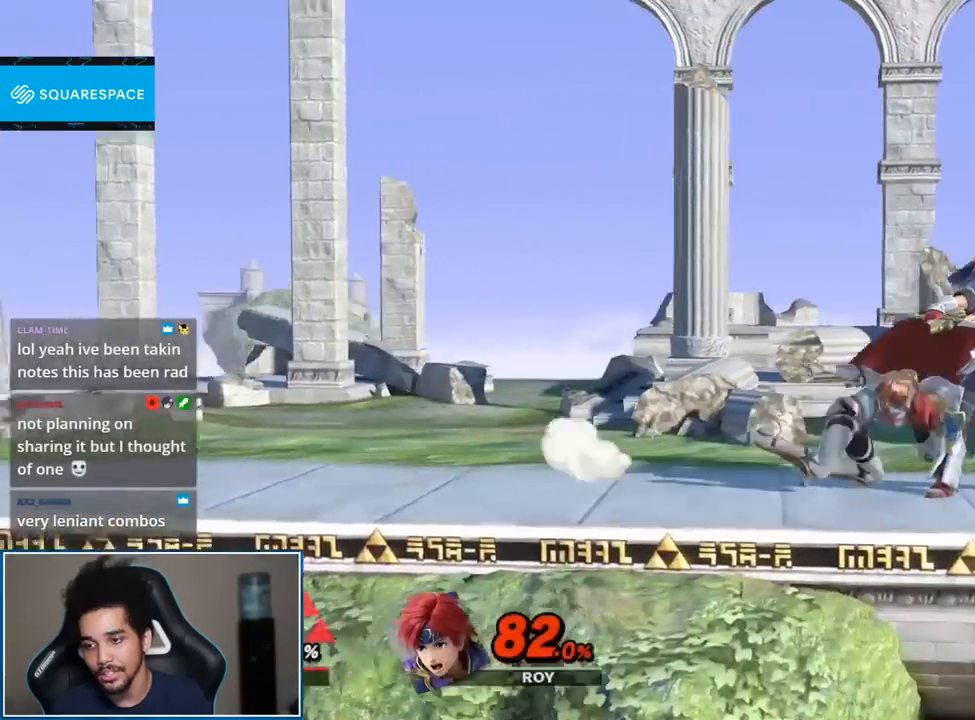
{"buttons": [], "left_stick": "up-left", "right_stick": "center", "events": [[233, "left_stick", "up-left"]]}
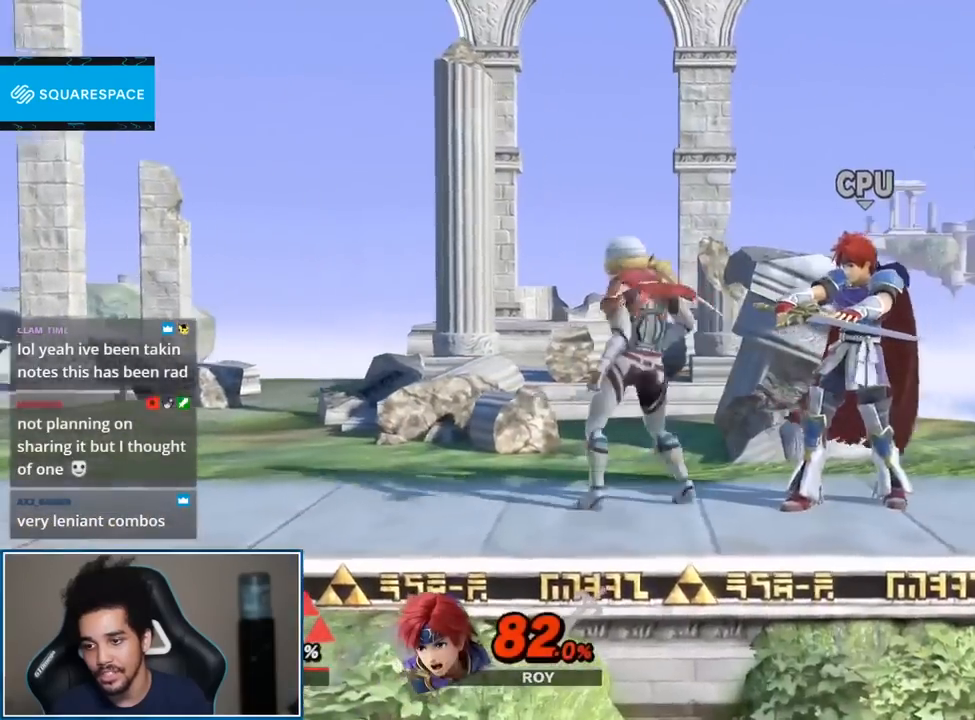
{"buttons": [], "left_stick": "right", "right_stick": "center", "events": [[50, "left_stick", "up-right"], [183, "left_stick", "center"], [250, "Y", "down"], [283, "Y", "up"], [433, "left_stick", "right"]]}
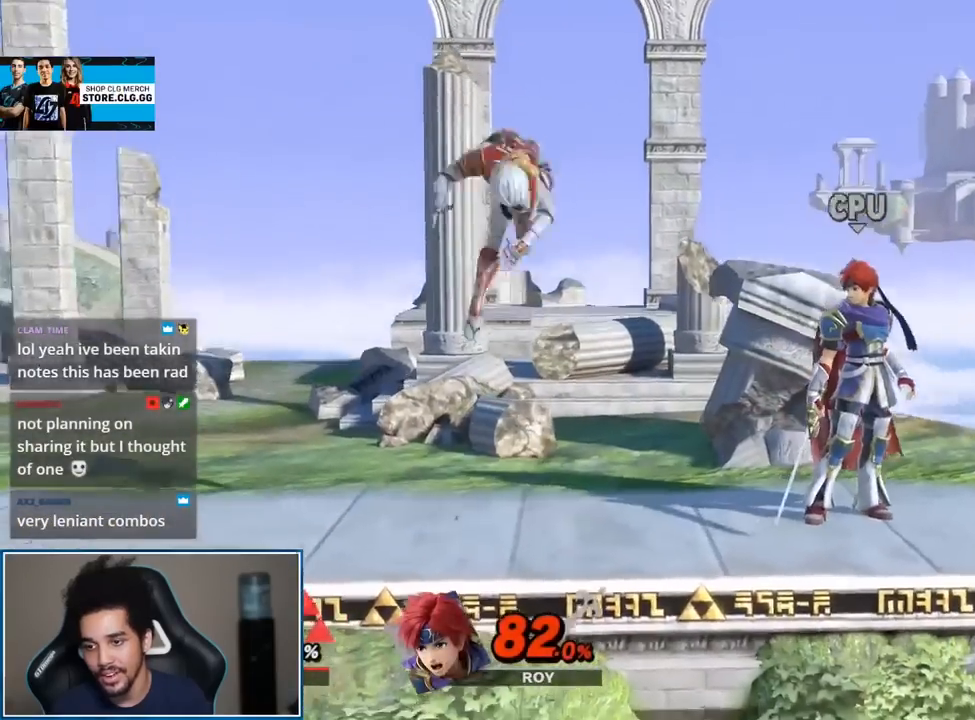
{"buttons": [], "left_stick": "right", "right_stick": "center", "events": [[217, "left_stick", "center"], [283, "A", "down"], [333, "A", "up"], [500, "left_stick", "right"]]}
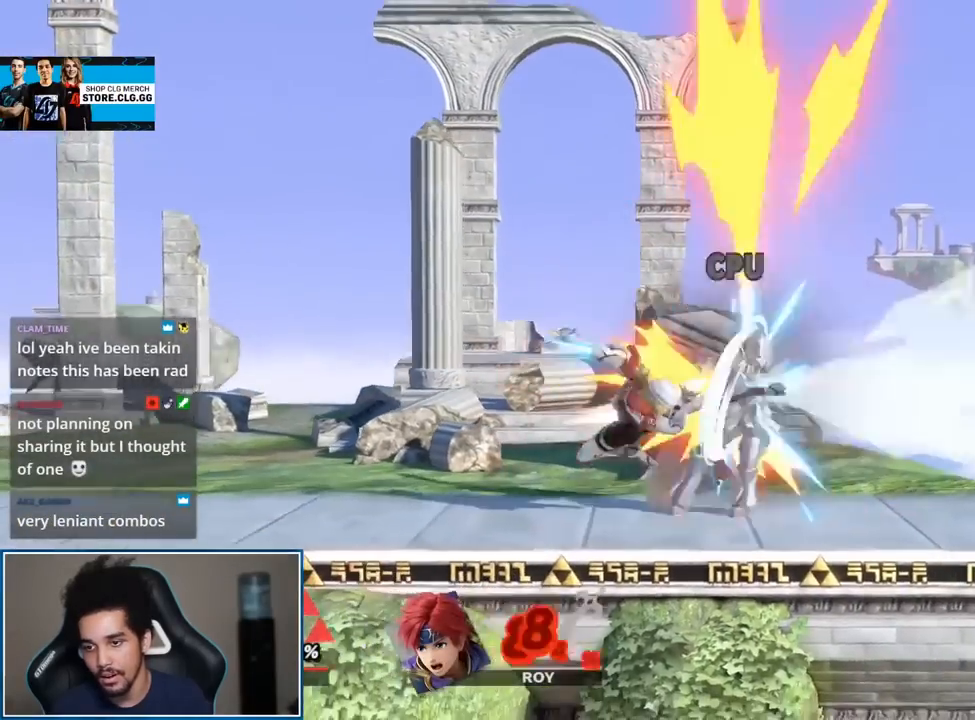
{"buttons": [], "left_stick": "center", "right_stick": "center", "events": [[117, "Y", "down"], [150, "B", "down"], [150, "Y", "up"], [150, "left_stick", "center"], [217, "B", "up"], [300, "left_stick", "right"], [500, "left_stick", "center"]]}
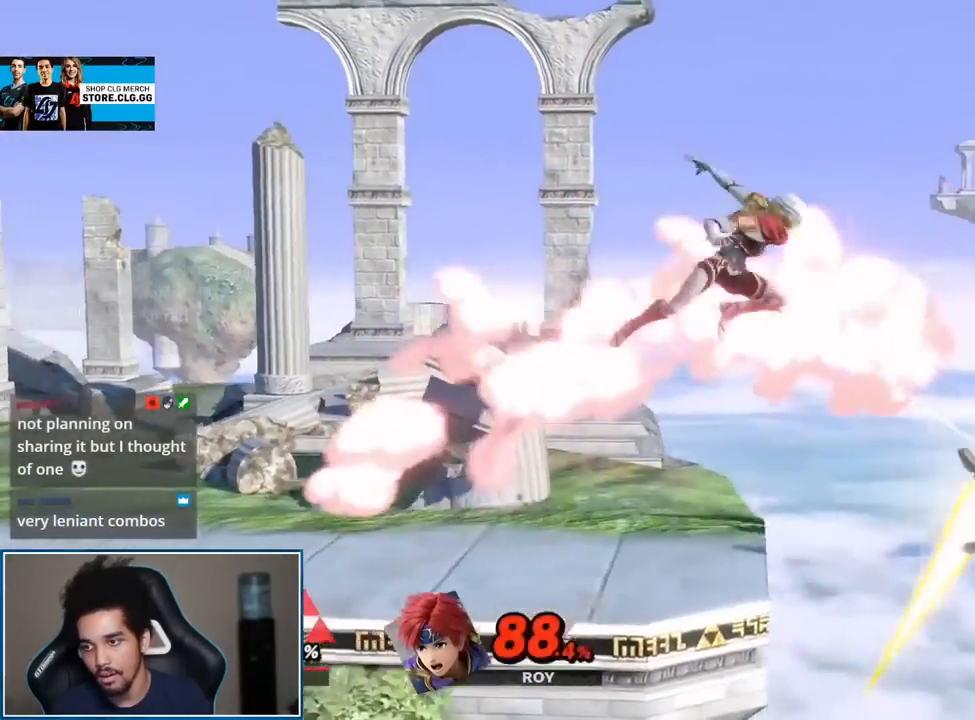
{"buttons": [], "left_stick": "center", "right_stick": "center", "events": [[250, "left_stick", "down"], [283, "B", "down"], [317, "left_stick", "down-right"], [333, "B", "up"], [500, "left_stick", "center"]]}
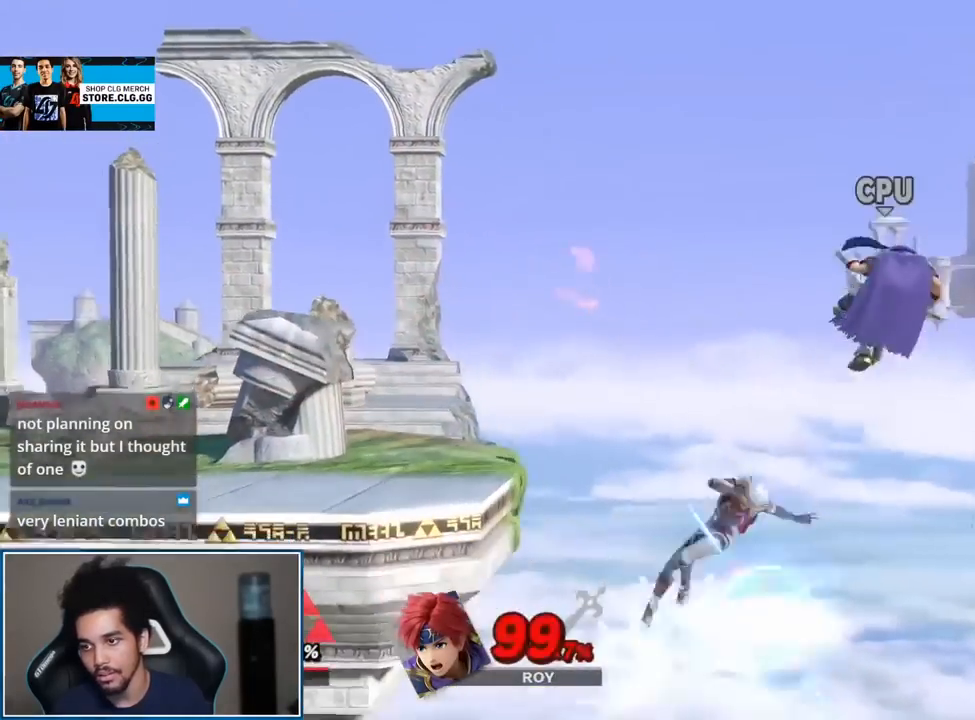
{"buttons": [], "left_stick": "left", "right_stick": "center", "events": [[50, "A", "down"], [50, "left_stick", "left"], [83, "A", "up"], [183, "A", "down"], [283, "A", "up"]]}